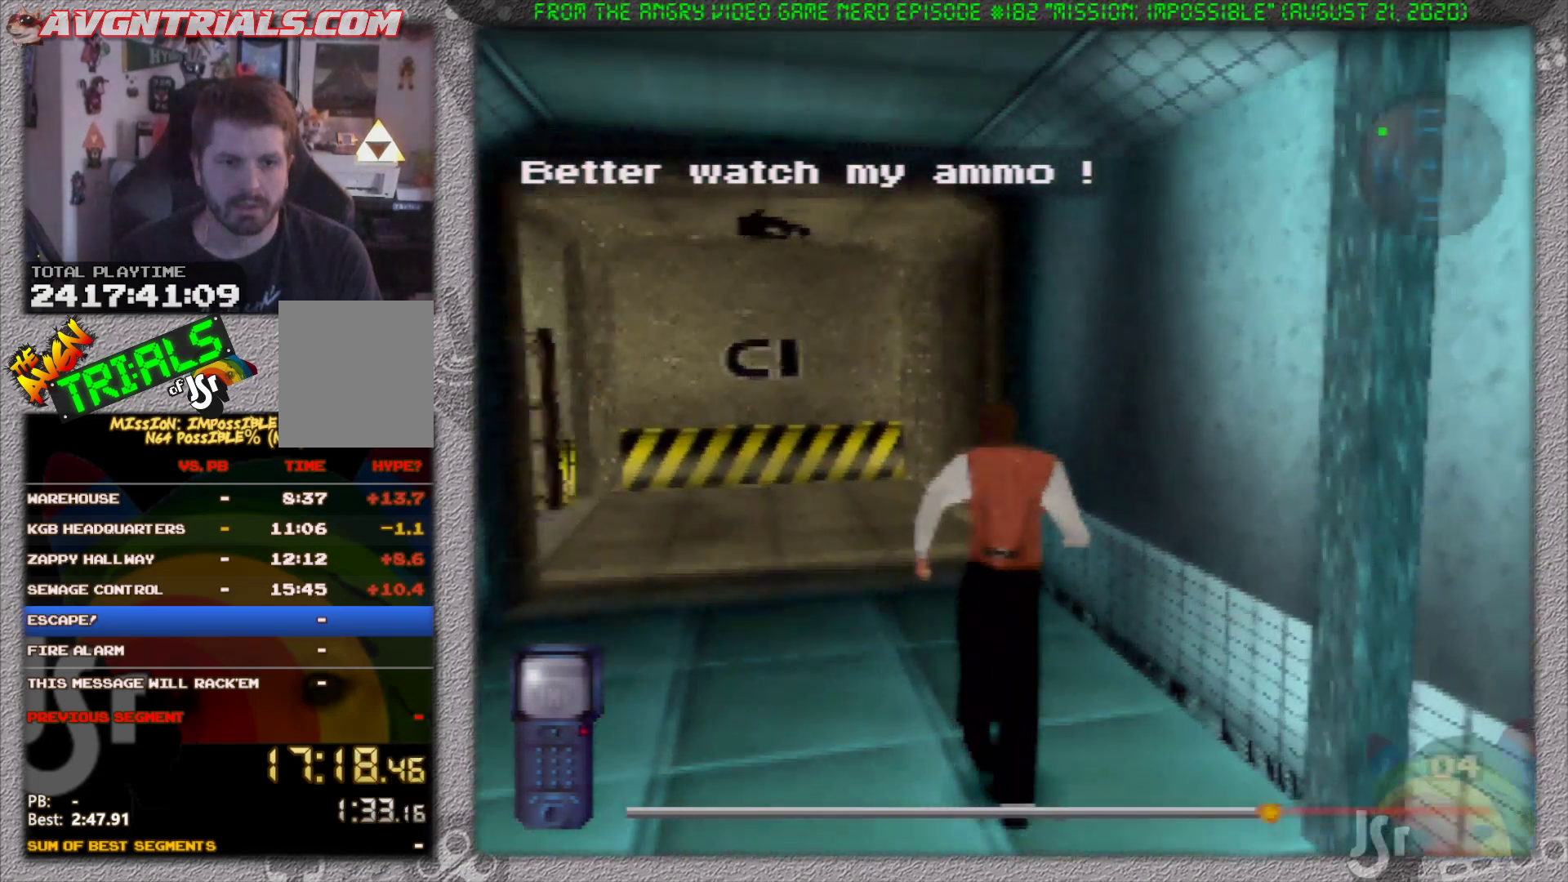
Gameplay with a controller (Nintendo layout); each line is a JSON object with the inputs held at the frame after it (dt_ms = milliseconds from this image to that frame). "events" lists button and stick changes between this image and that frame as [ms after this image, input, new state], when the widget could be followed in between. Not read: L3 R3 Z.
{"dt_ms": 500, "buttons": [], "left_stick": "up-left", "events": [[33, "left_stick", "up-left"], [233, "left_stick", "up"], [467, "left_stick", "up-left"]]}
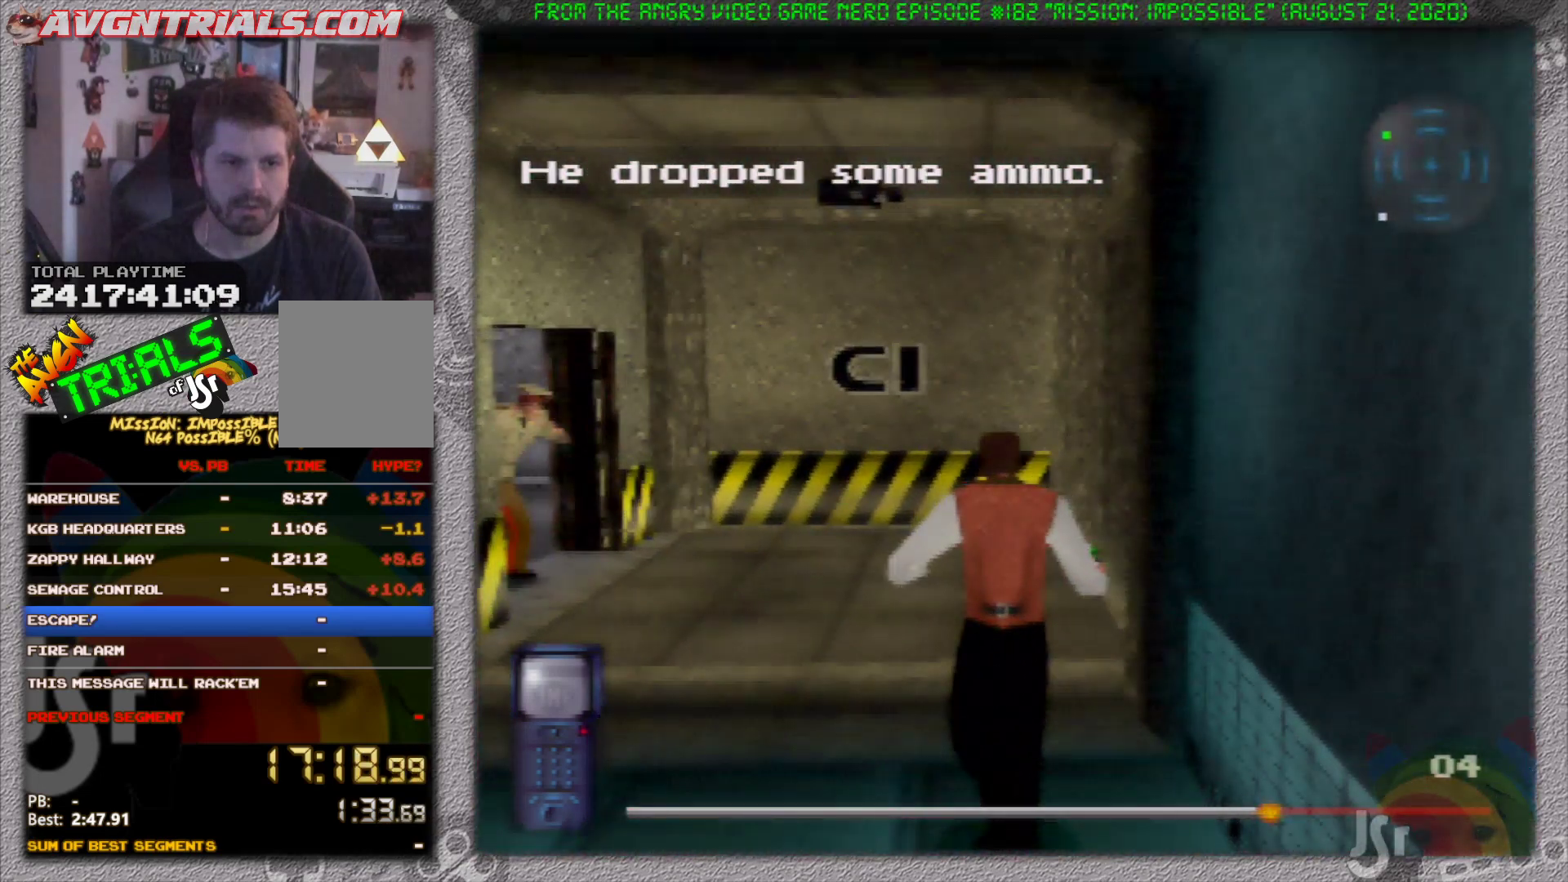
{"dt_ms": 500, "buttons": [], "left_stick": "up", "events": [[217, "left_stick", "up"]]}
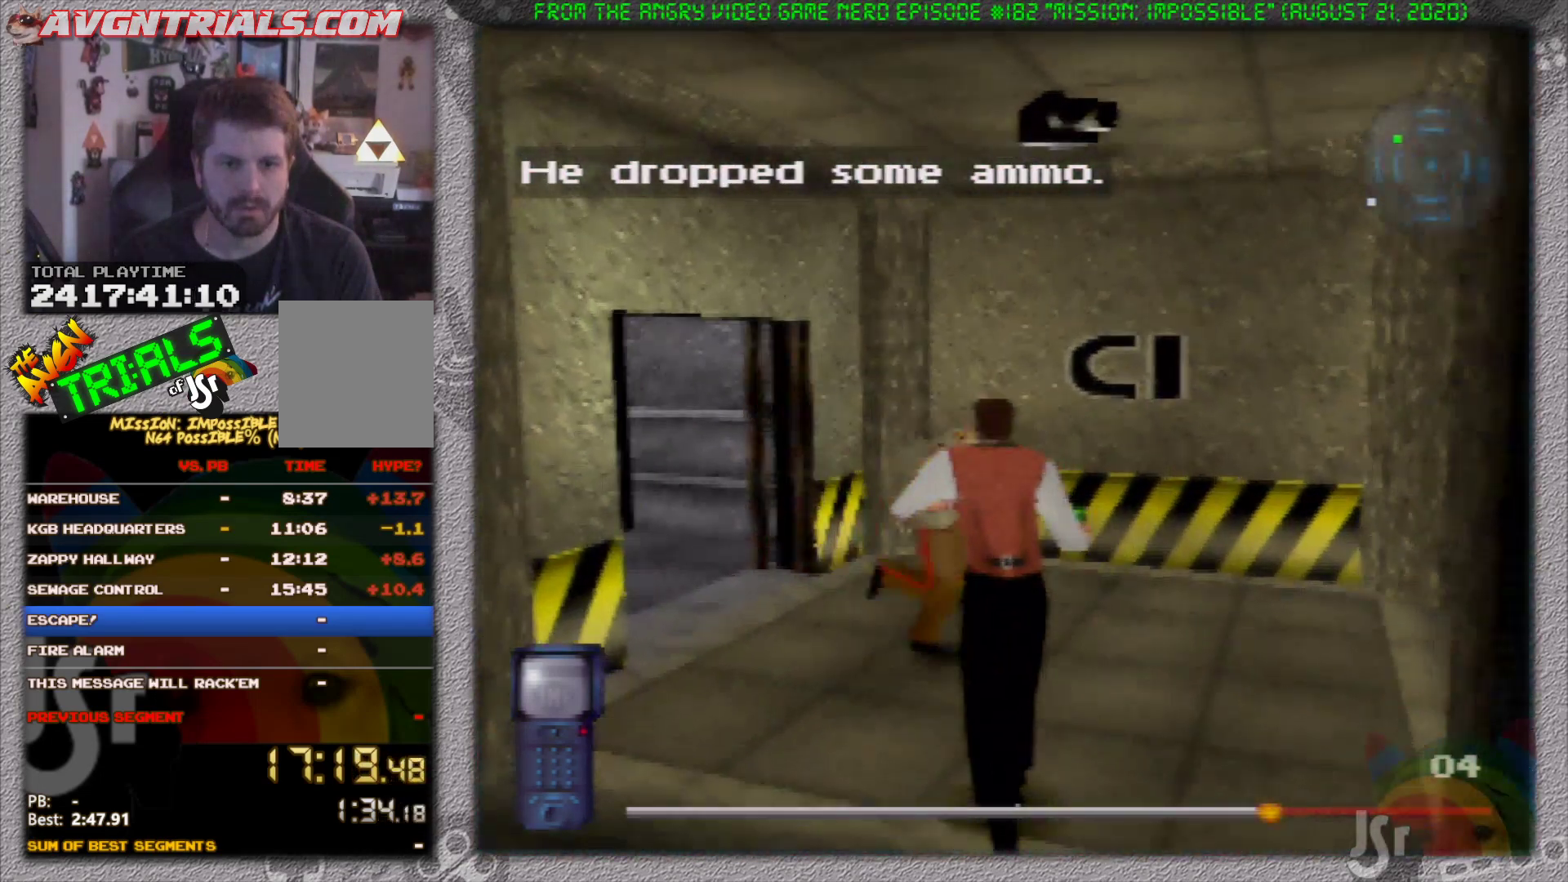
{"dt_ms": 500, "buttons": [], "left_stick": "right", "events": [[33, "left_stick", "up-right"], [300, "left_stick", "right"]]}
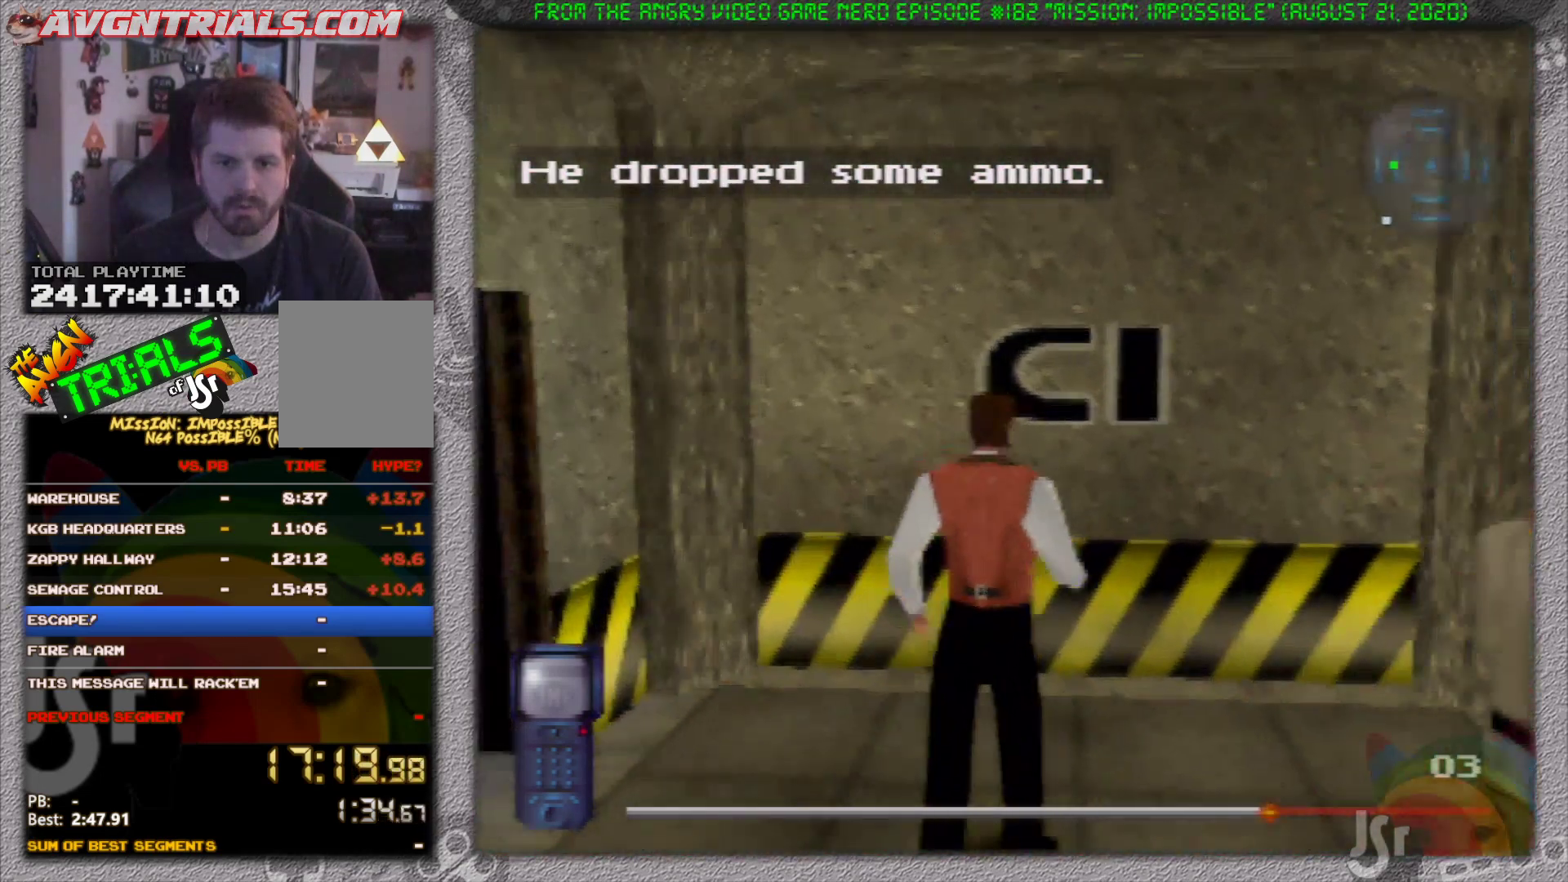
{"dt_ms": 1000, "buttons": [], "left_stick": "center", "events": [[367, "B", "down"], [483, "B", "up"], [517, "left_stick", "center"], [583, "B", "down"], [683, "B", "up"]]}
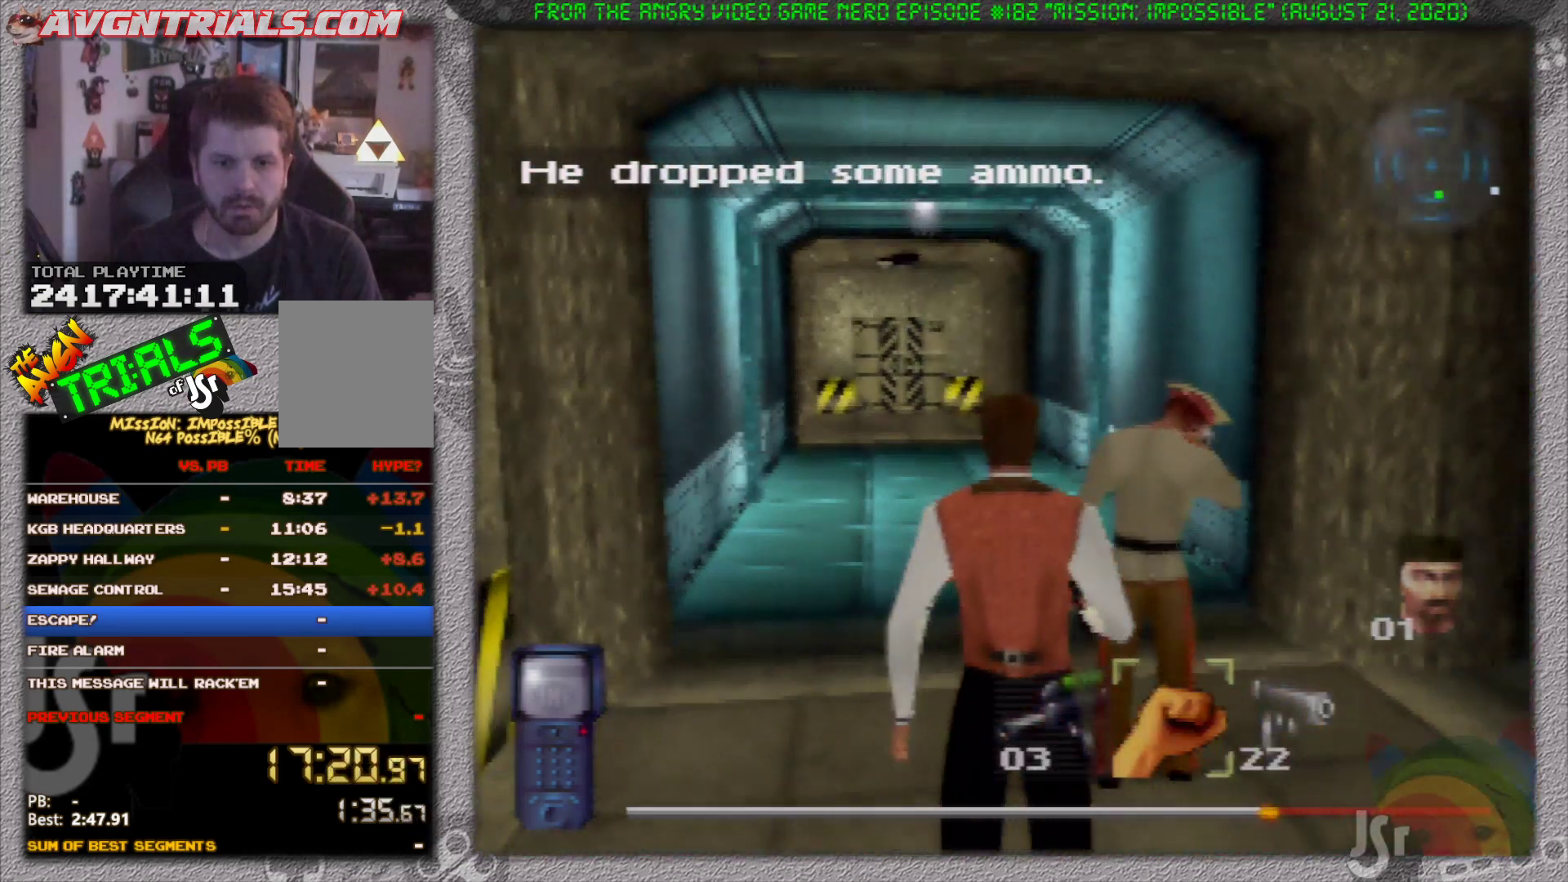
{"dt_ms": 1000, "buttons": [], "left_stick": "right", "events": [[100, "B", "down"], [217, "B", "up"], [317, "A", "down"], [417, "A", "up"], [533, "left_stick", "right"], [817, "left_stick", "center"], [900, "left_stick", "right"]]}
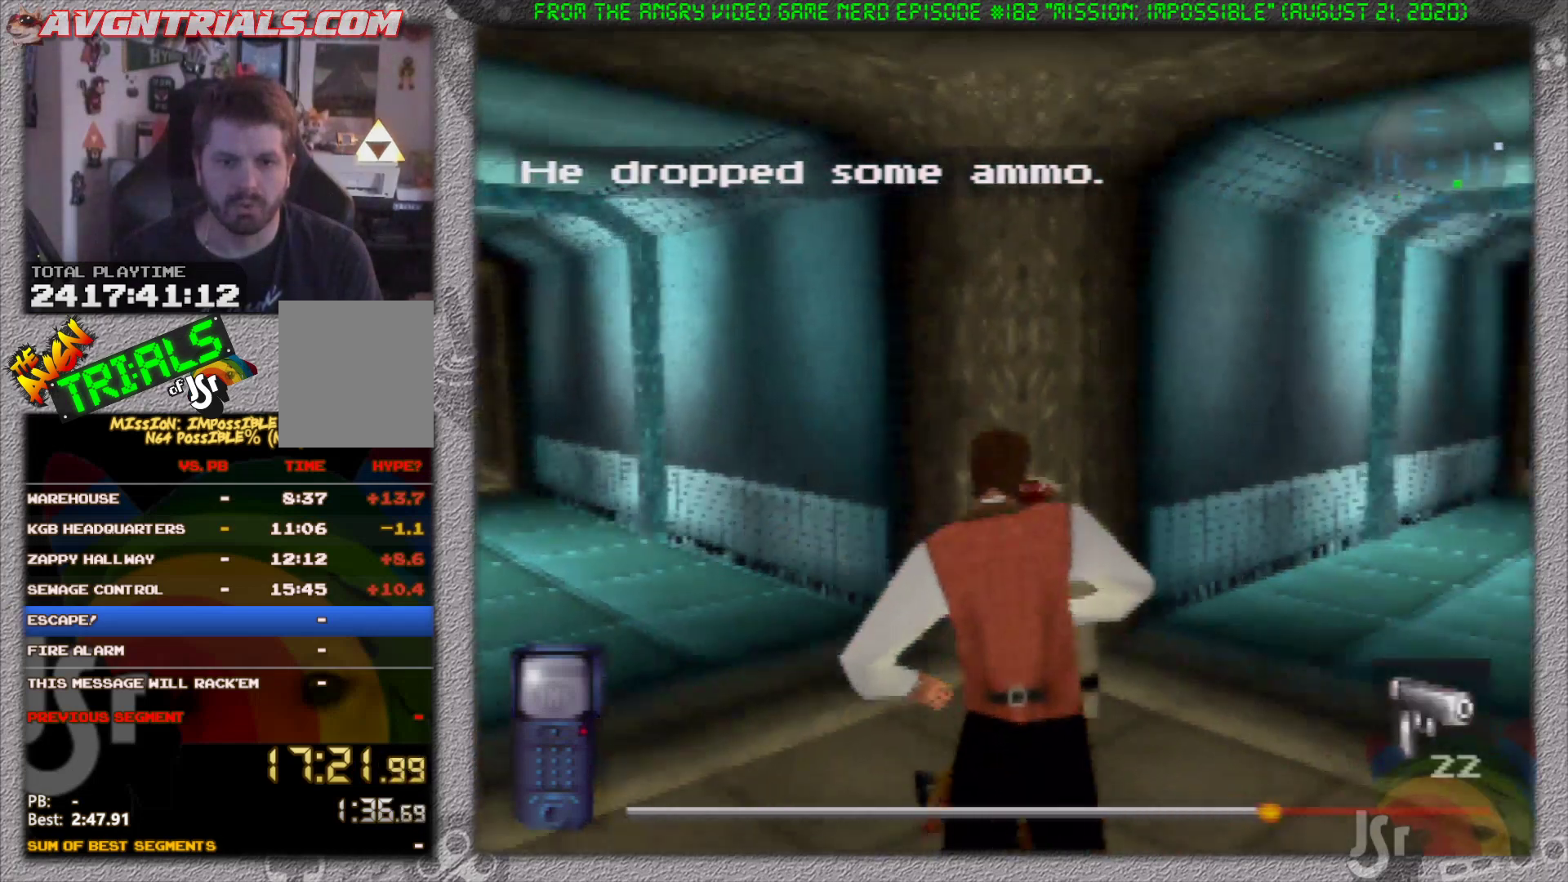
{"dt_ms": 500, "buttons": [], "left_stick": "right", "events": []}
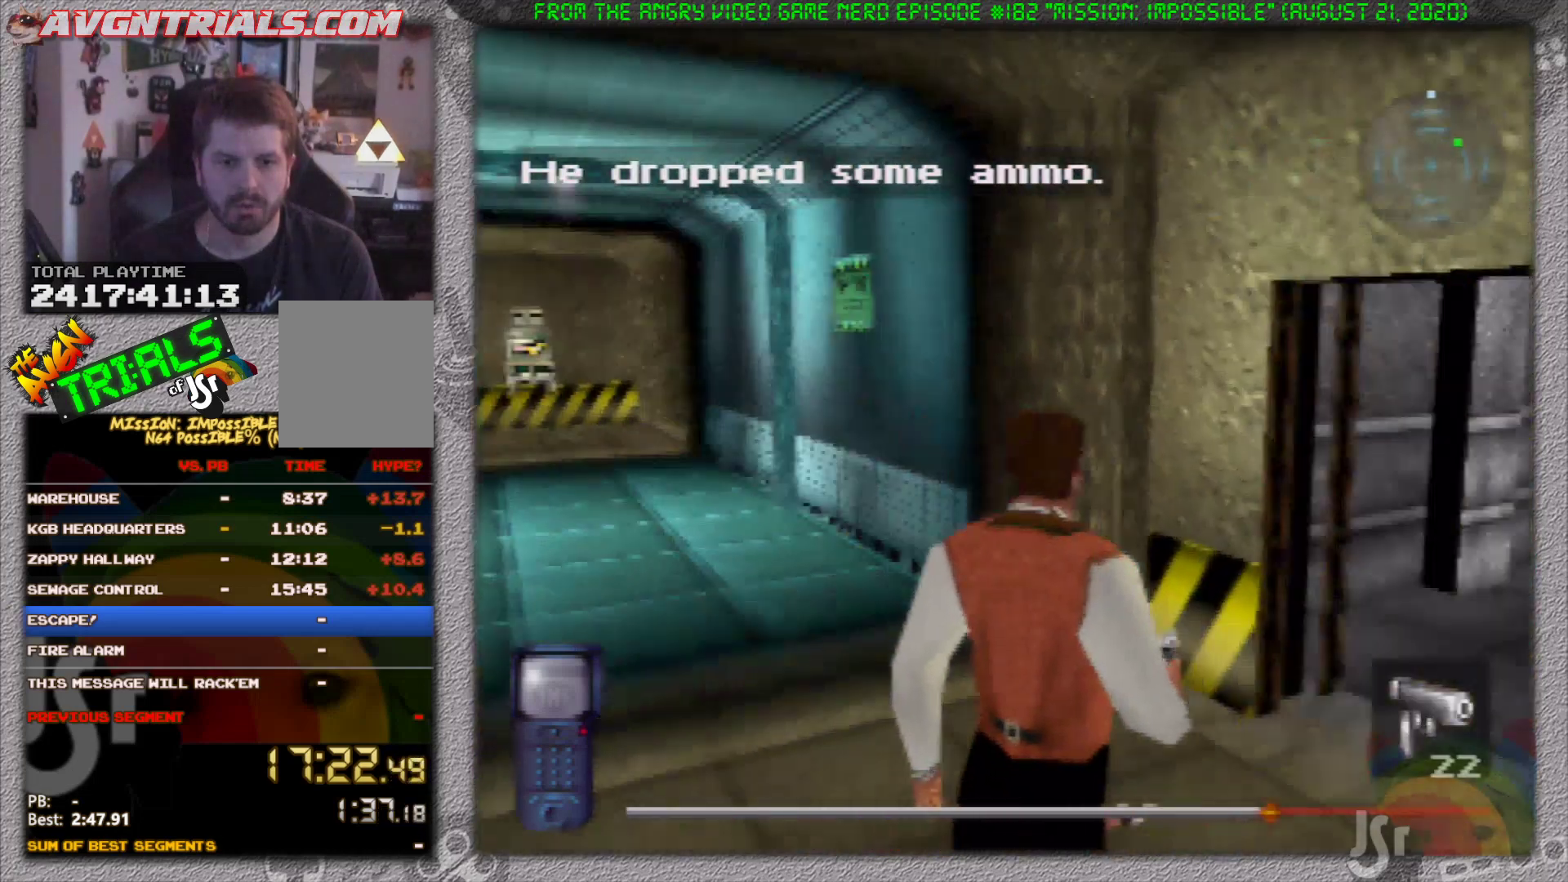
{"dt_ms": 500, "buttons": [], "left_stick": "down-left", "events": [[50, "left_stick", "down-right"], [267, "left_stick", "down"], [383, "left_stick", "down-left"]]}
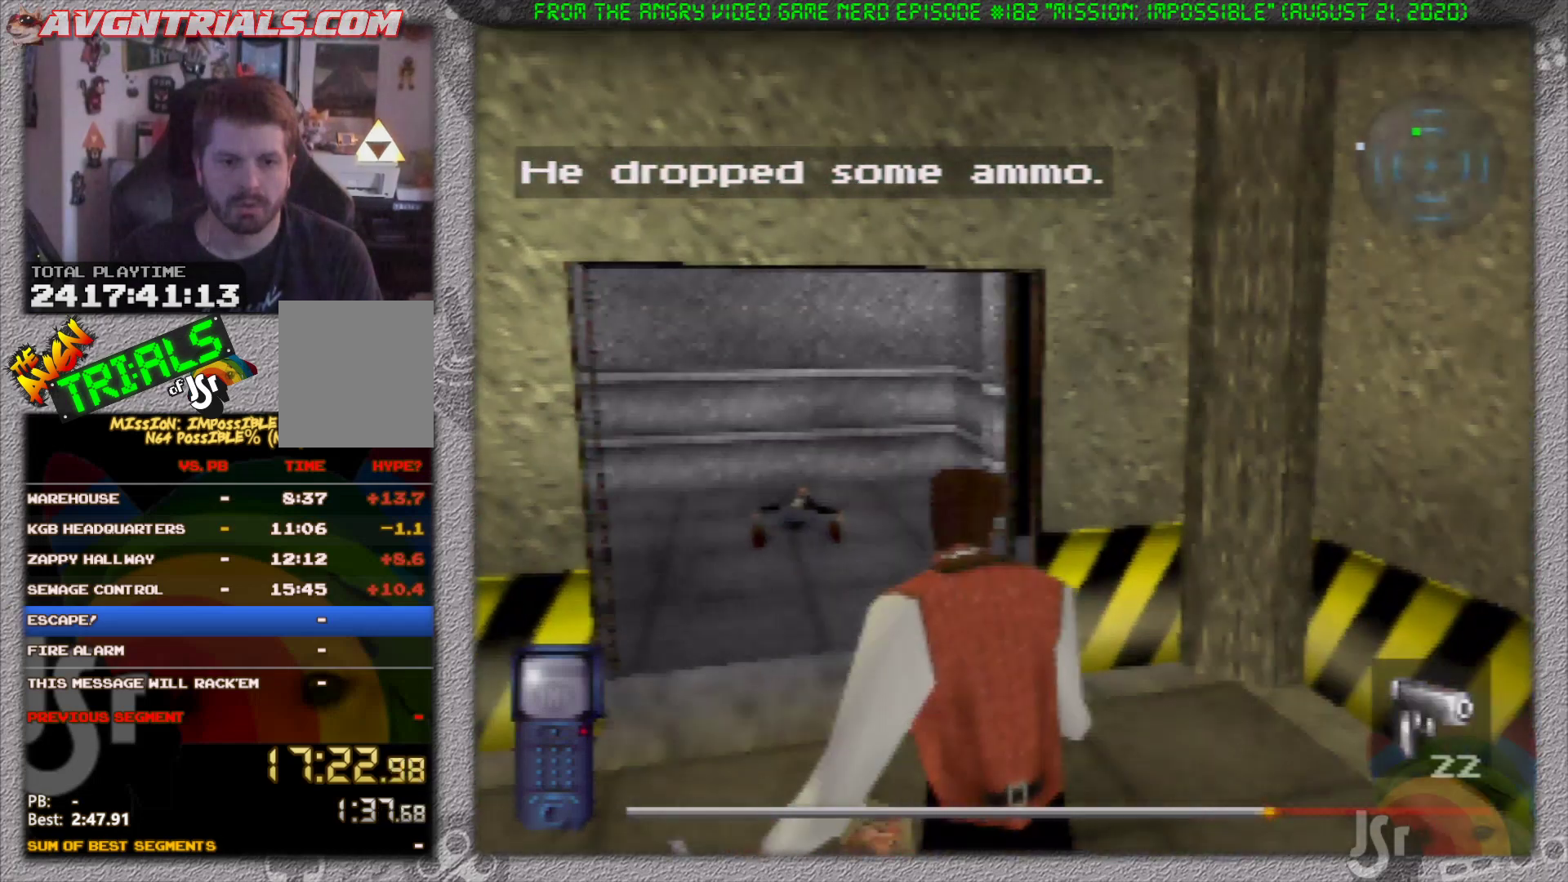
{"dt_ms": 500, "buttons": [], "left_stick": "center", "events": [[317, "left_stick", "center"]]}
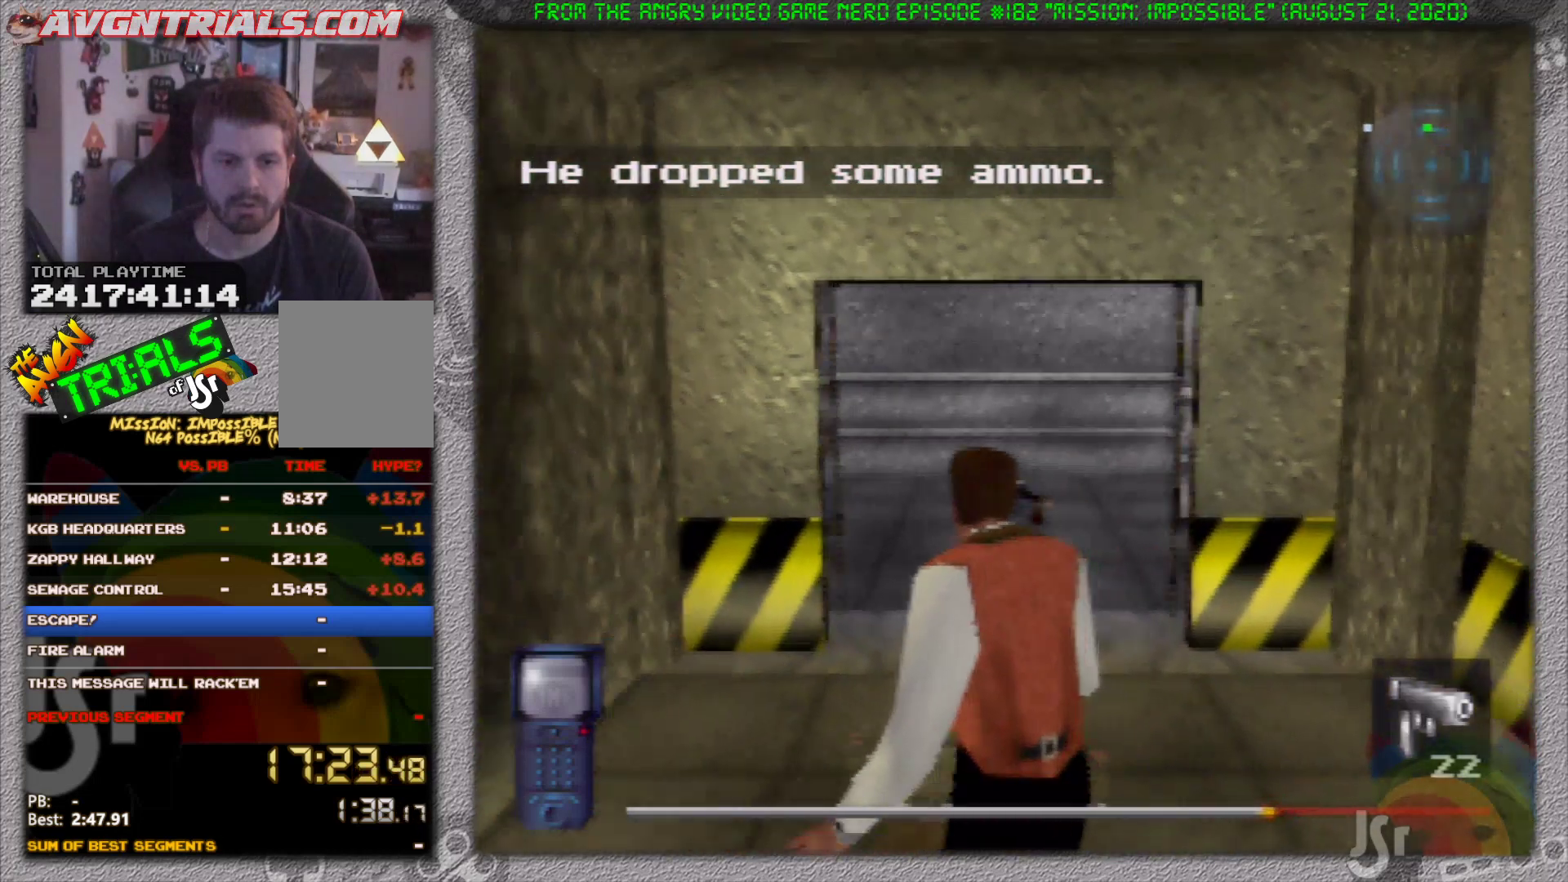
{"dt_ms": 500, "buttons": [], "left_stick": "up", "events": [[150, "left_stick", "up-left"], [300, "left_stick", "up"]]}
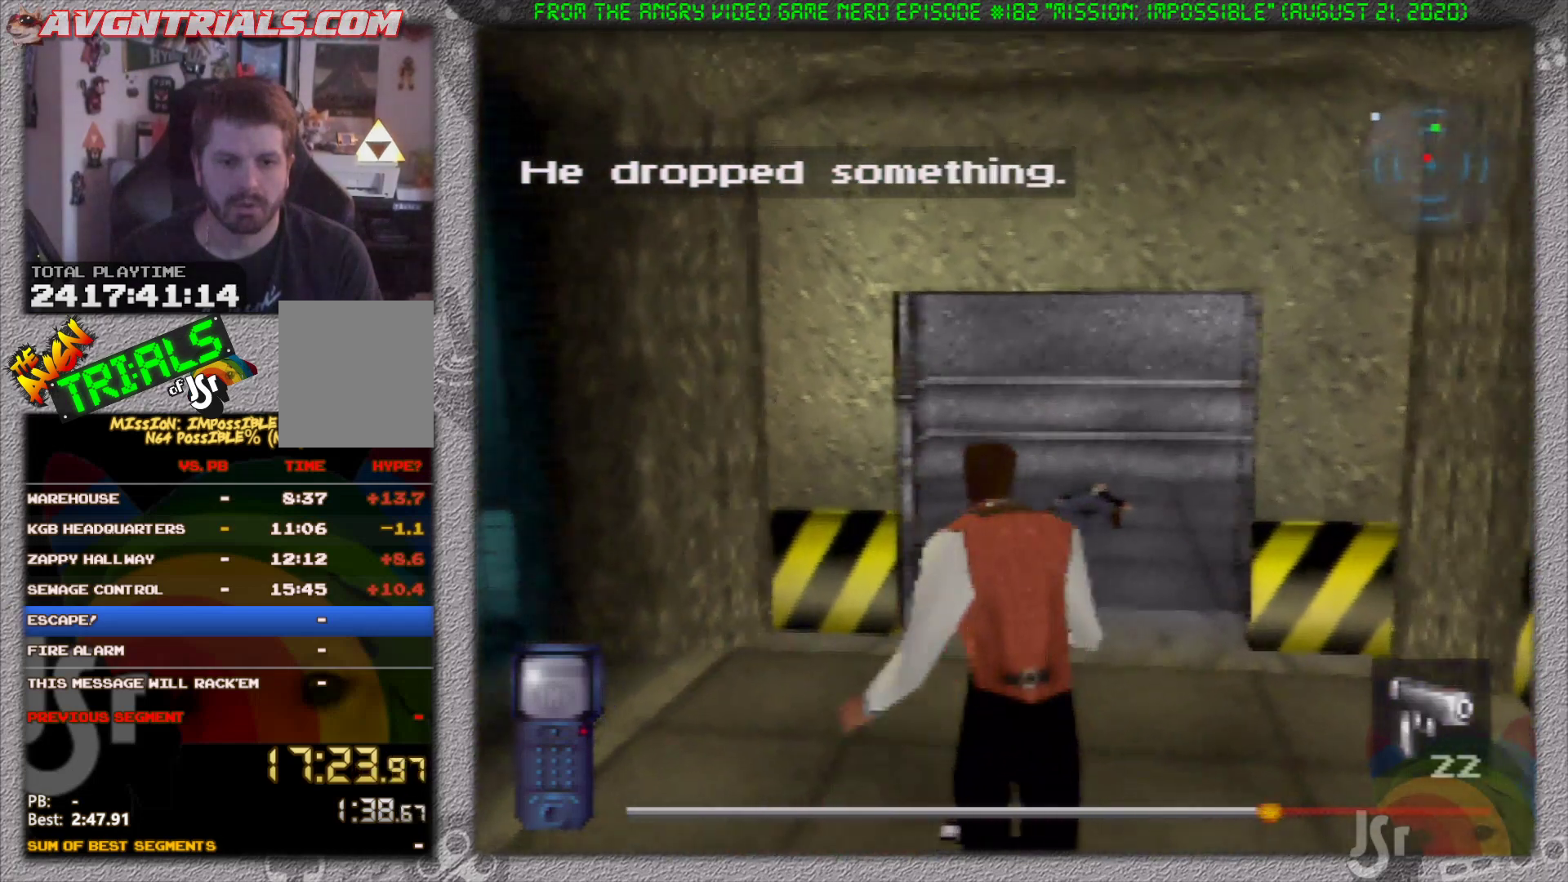
{"dt_ms": 500, "buttons": [], "left_stick": "up", "events": [[183, "left_stick", "up-right"], [317, "left_stick", "up"]]}
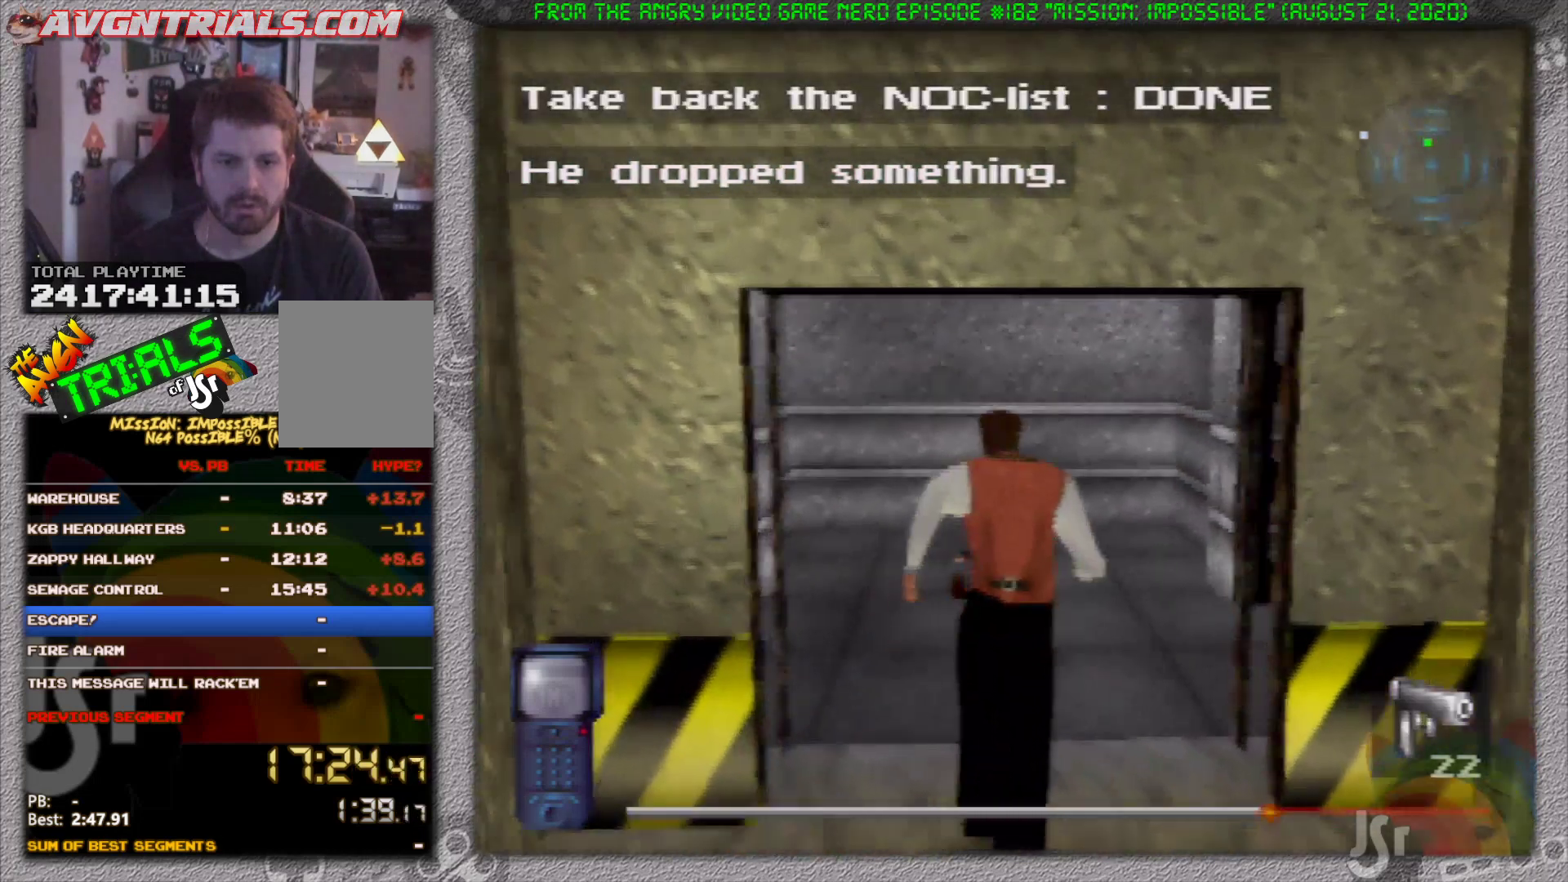
{"dt_ms": 500, "buttons": [], "left_stick": "center", "events": [[450, "left_stick", "center"]]}
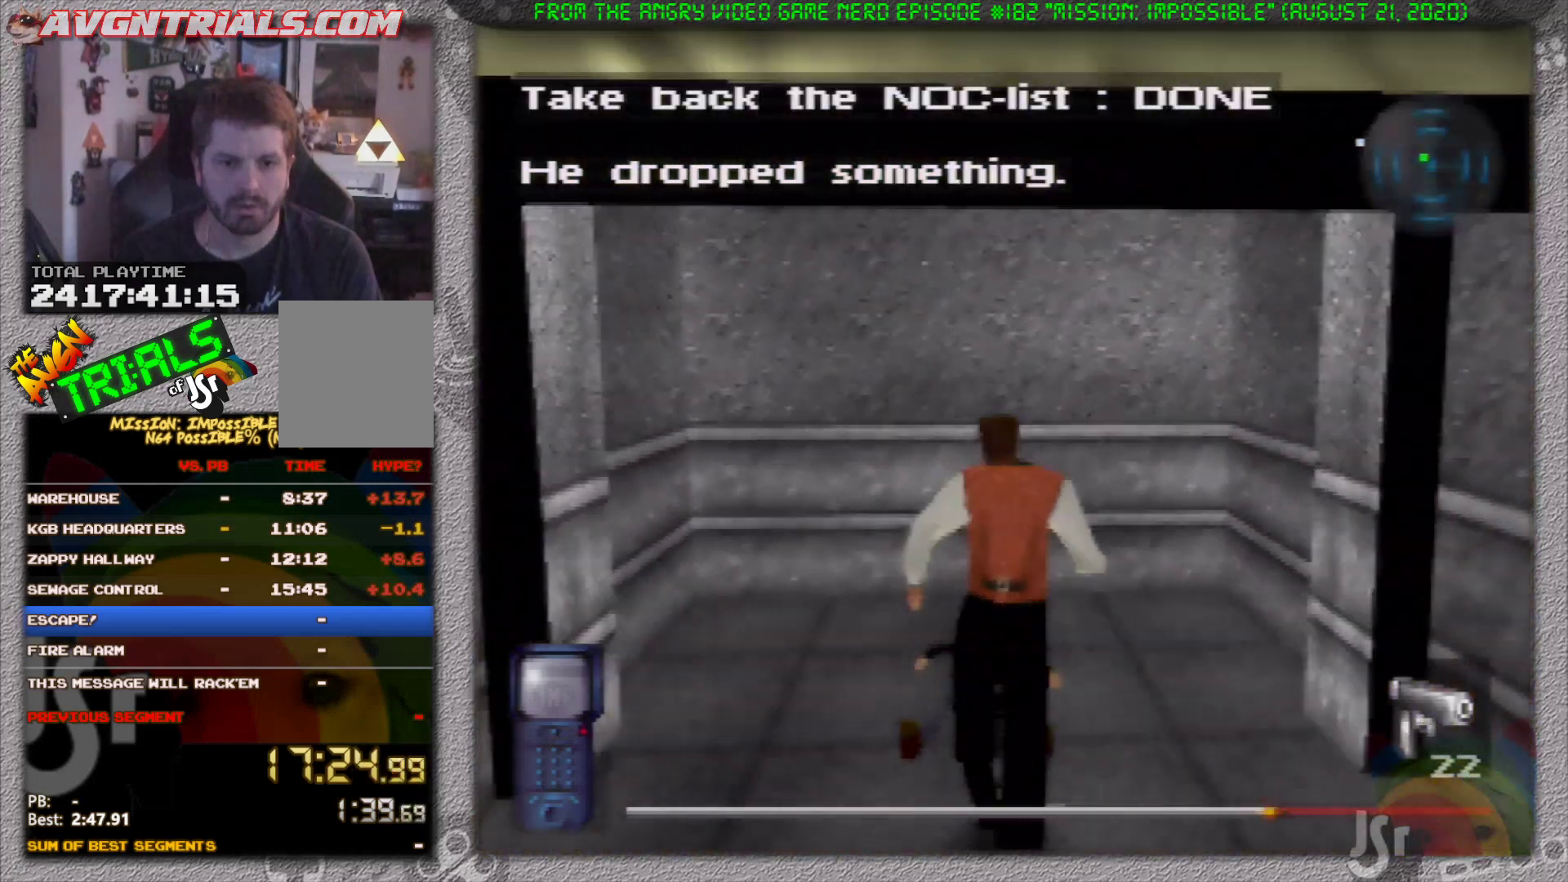
{"dt_ms": 500, "buttons": [], "left_stick": "center", "events": [[117, "A", "down"], [200, "A", "up"]]}
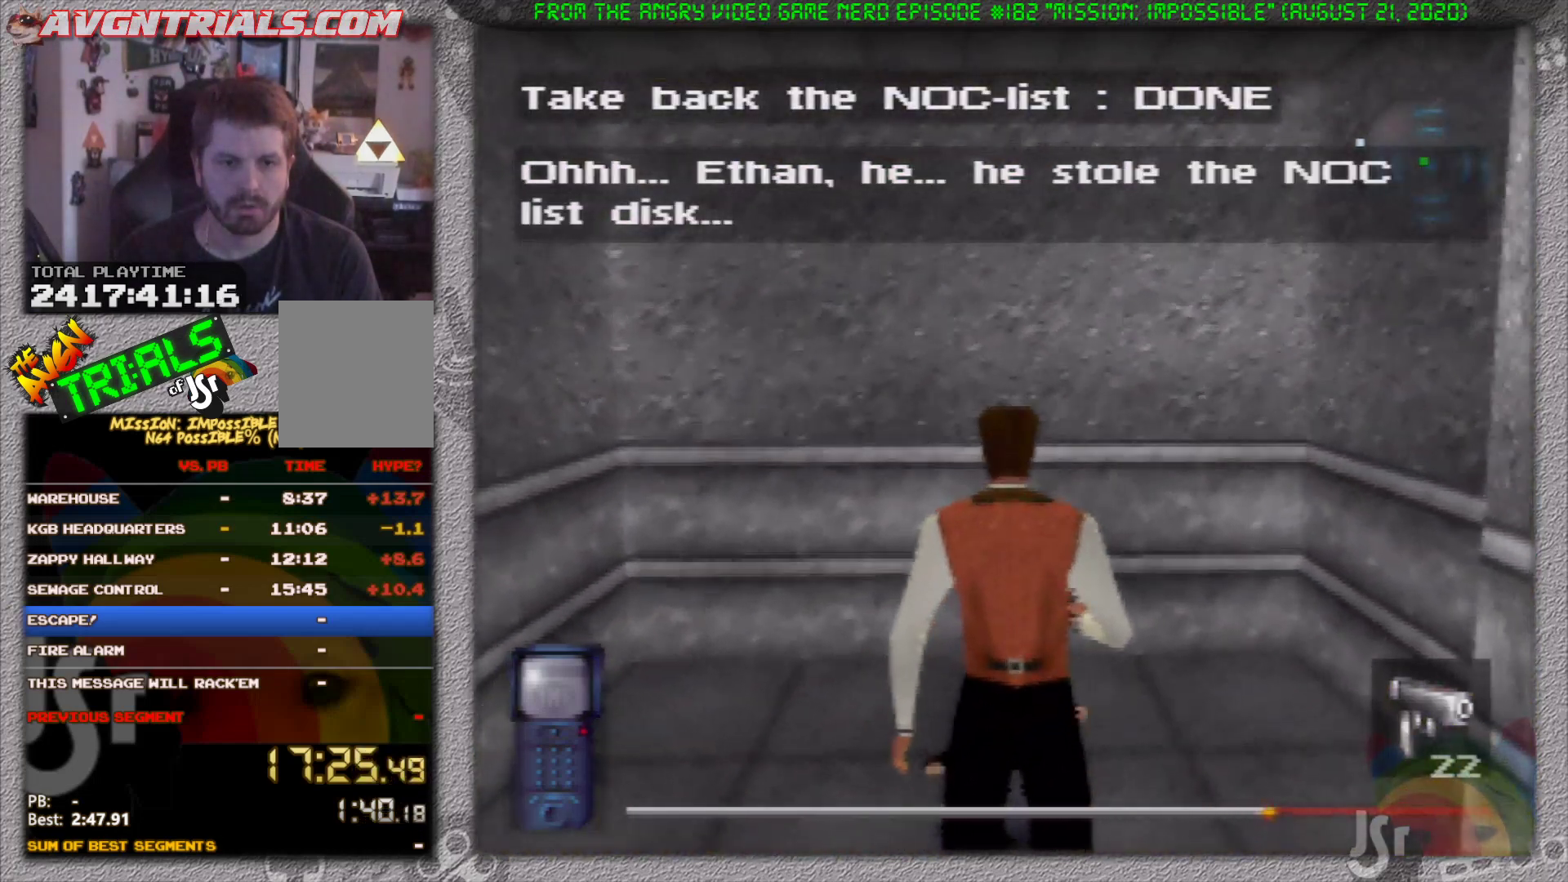
{"dt_ms": 500, "buttons": [], "left_stick": "left", "events": [[167, "left_stick", "left"]]}
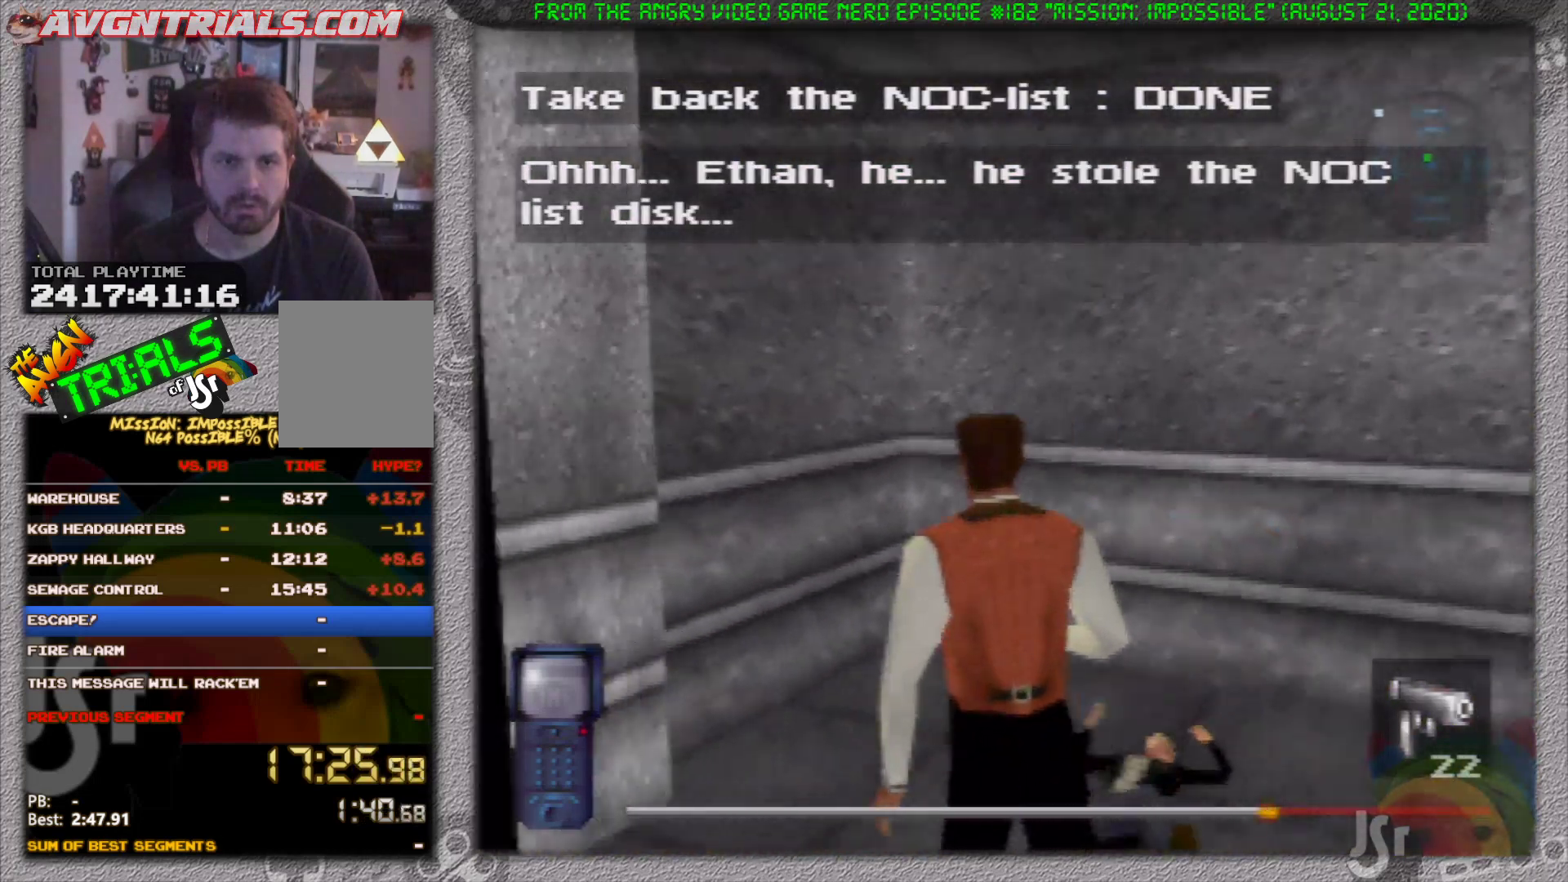
{"dt_ms": 500, "buttons": [], "left_stick": "left", "events": []}
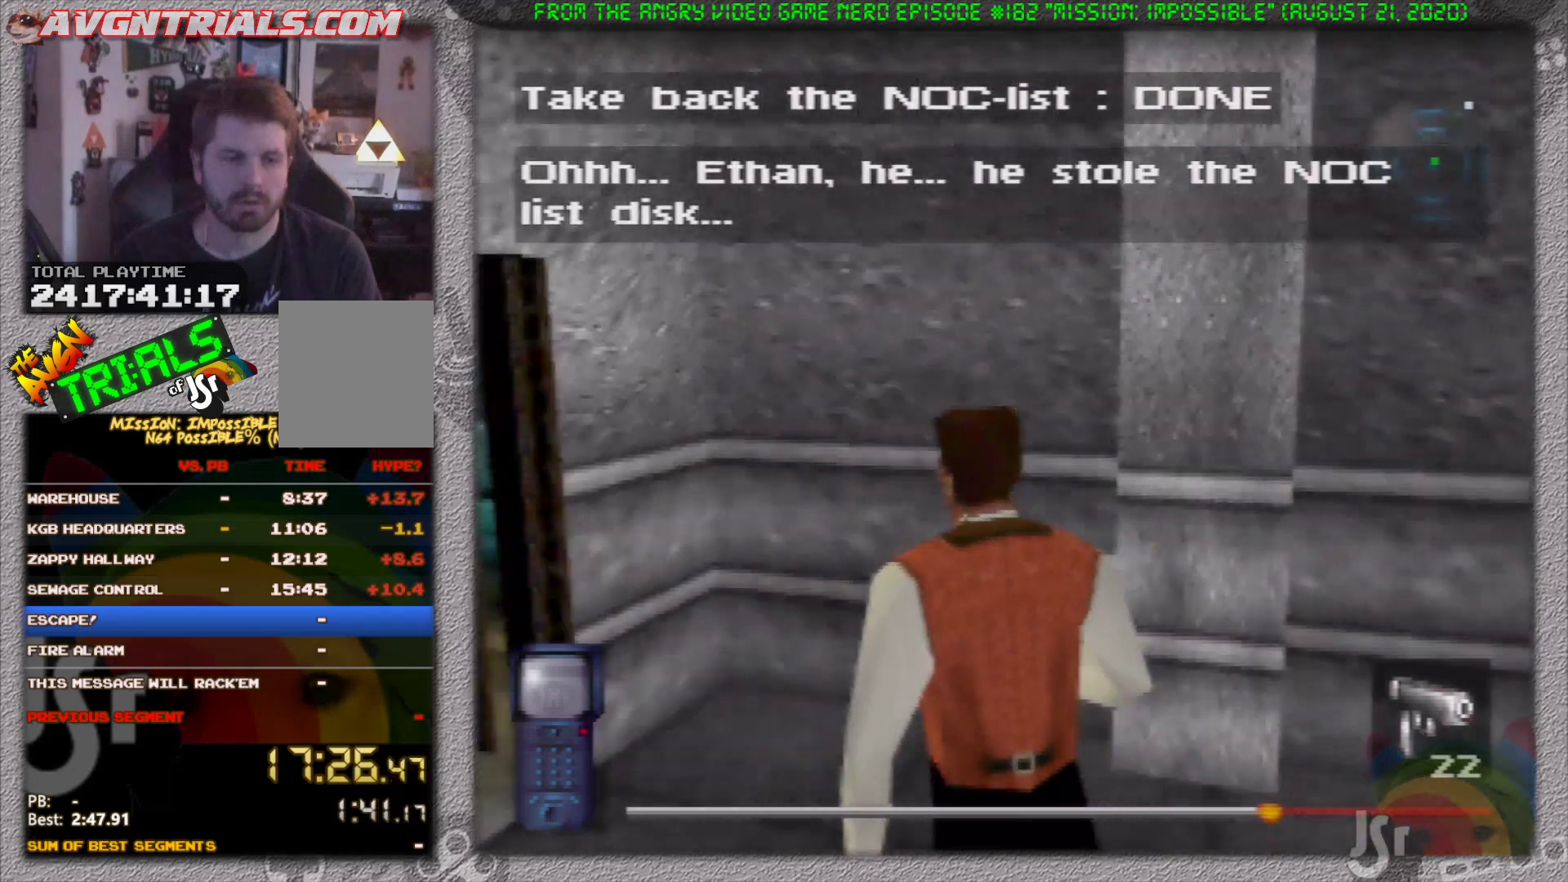
{"dt_ms": 500, "buttons": [], "left_stick": "up", "events": [[17, "left_stick", "up-left"], [233, "left_stick", "up"]]}
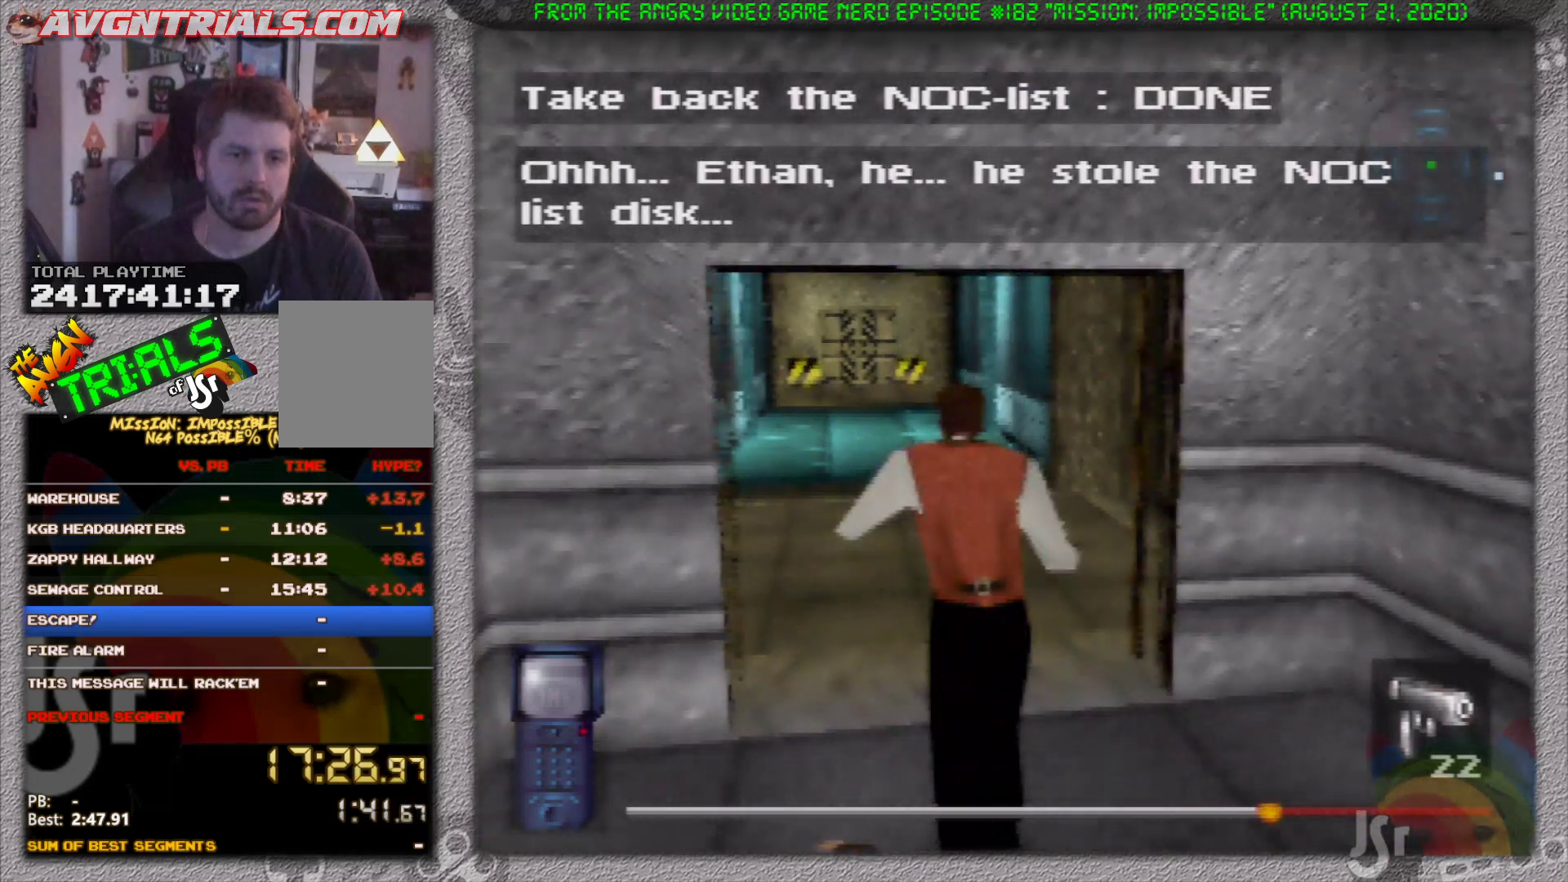
{"dt_ms": 500, "buttons": [], "left_stick": "up-right", "events": [[100, "left_stick", "up-right"]]}
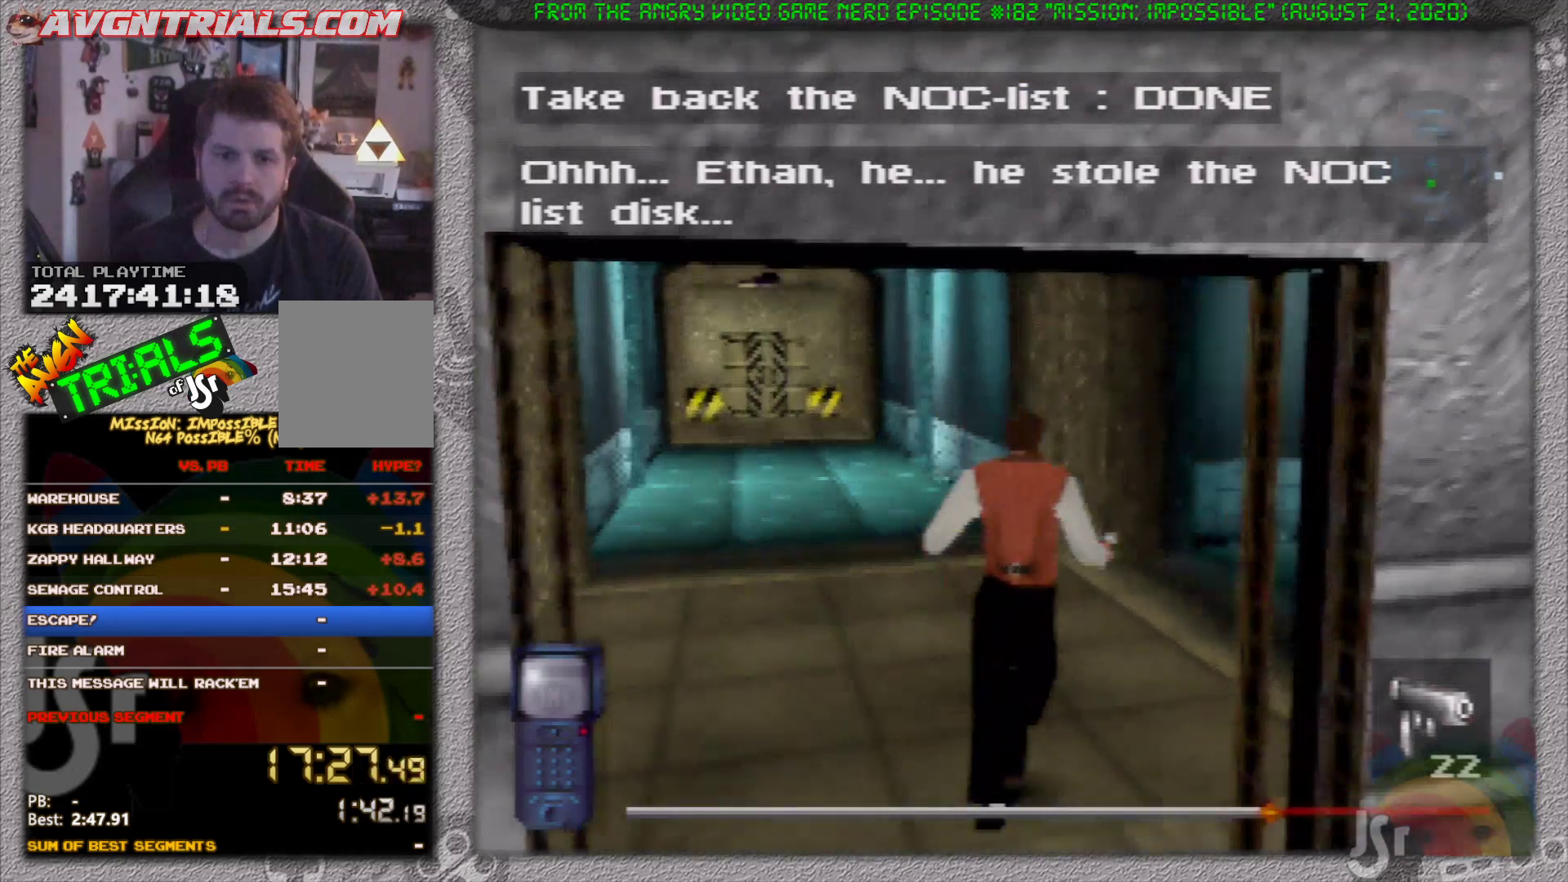
{"dt_ms": 500, "buttons": [], "left_stick": "up-right", "events": []}
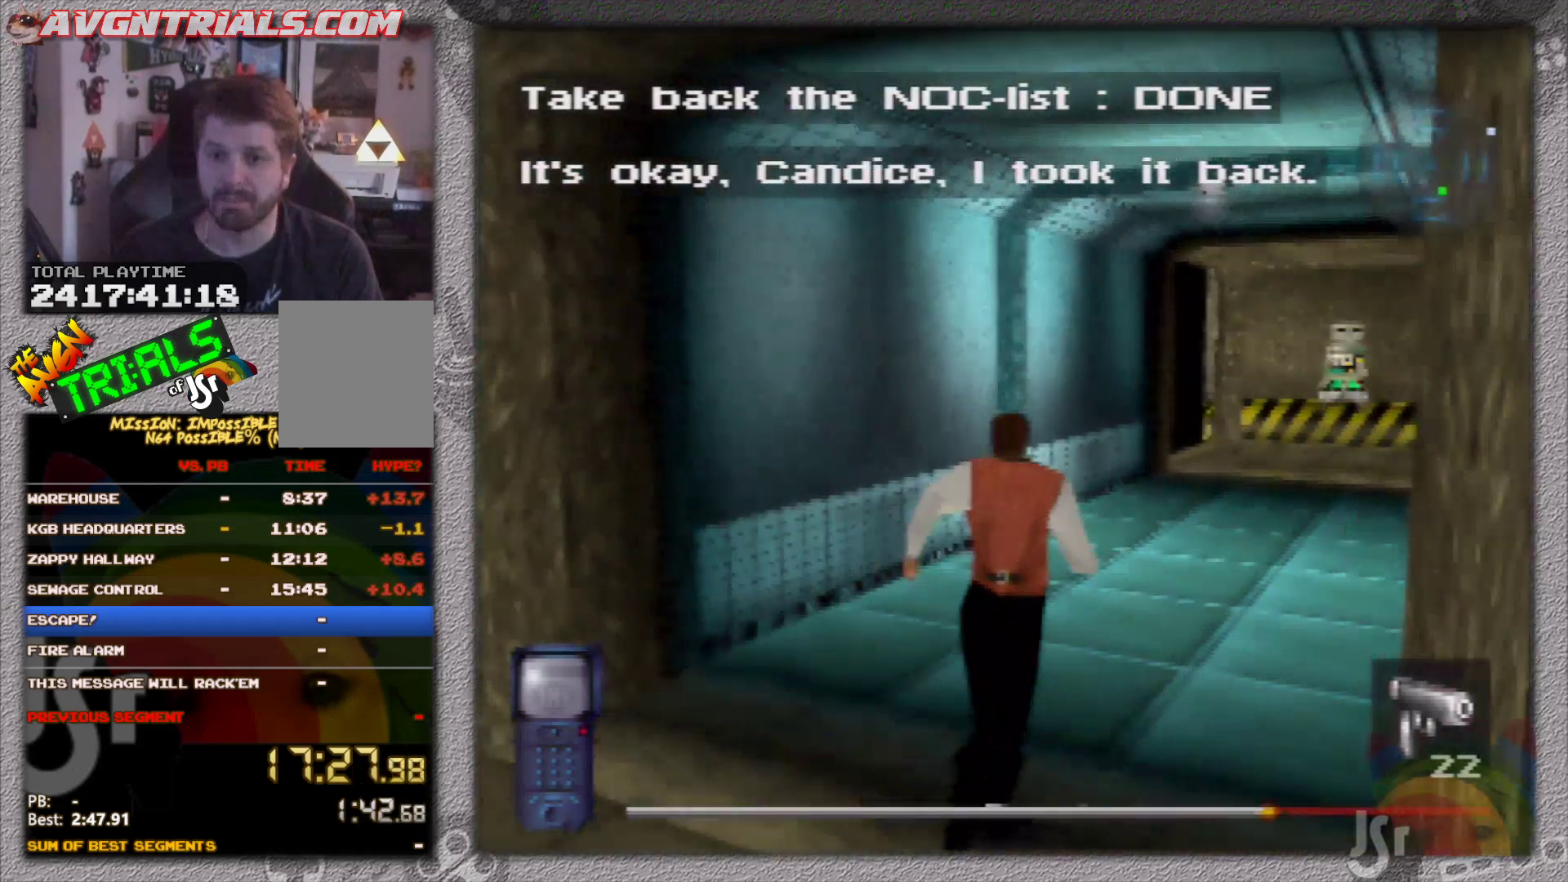
{"dt_ms": 500, "buttons": [], "left_stick": "up", "events": [[50, "left_stick", "up"]]}
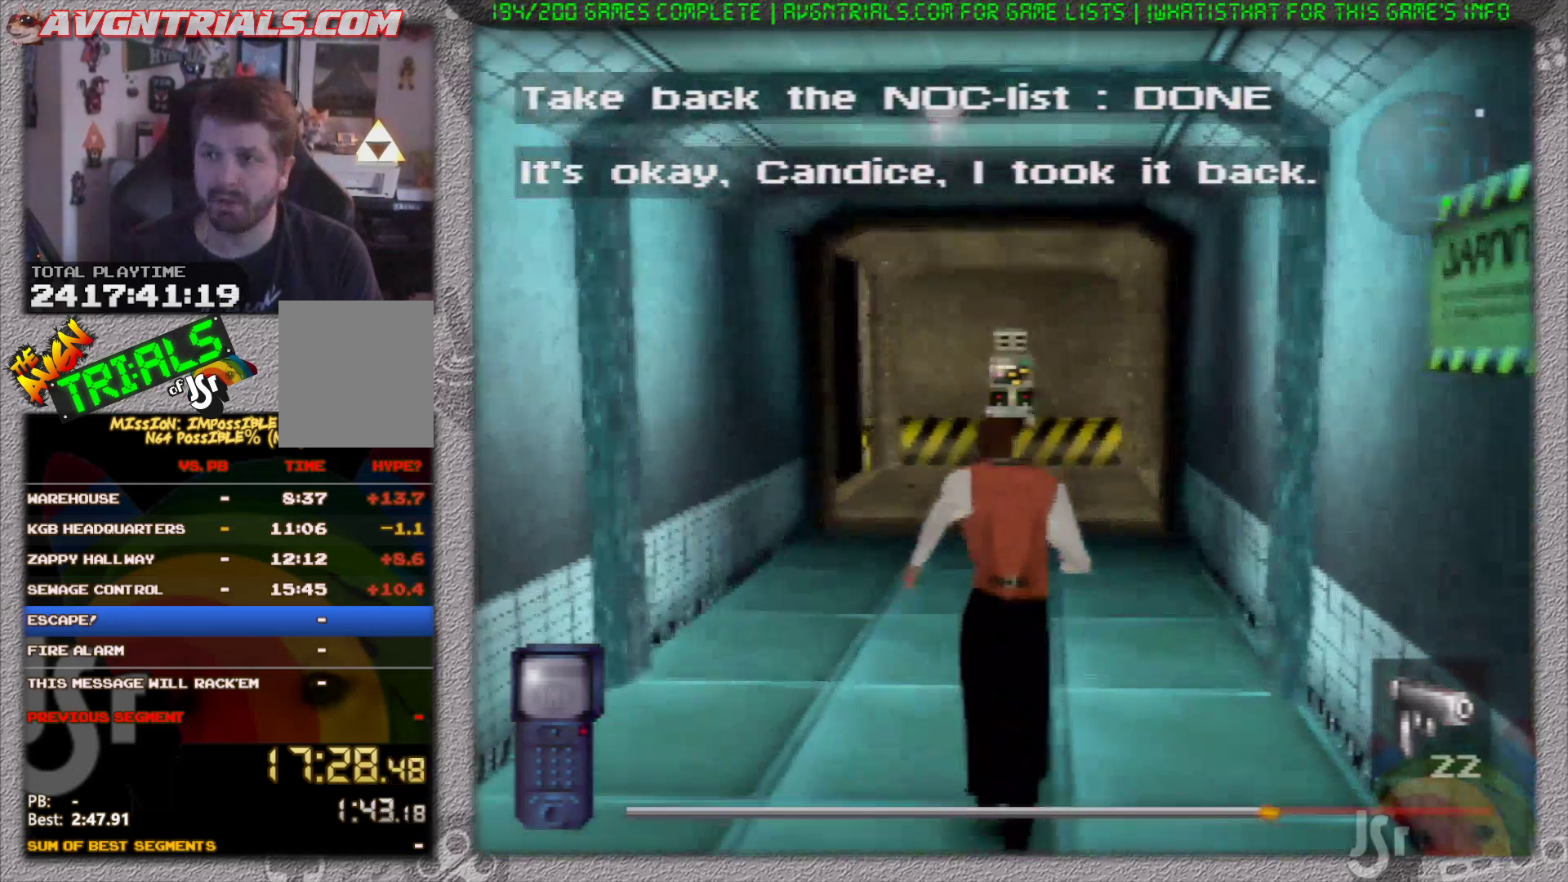
{"dt_ms": 500, "buttons": [], "left_stick": "up", "events": []}
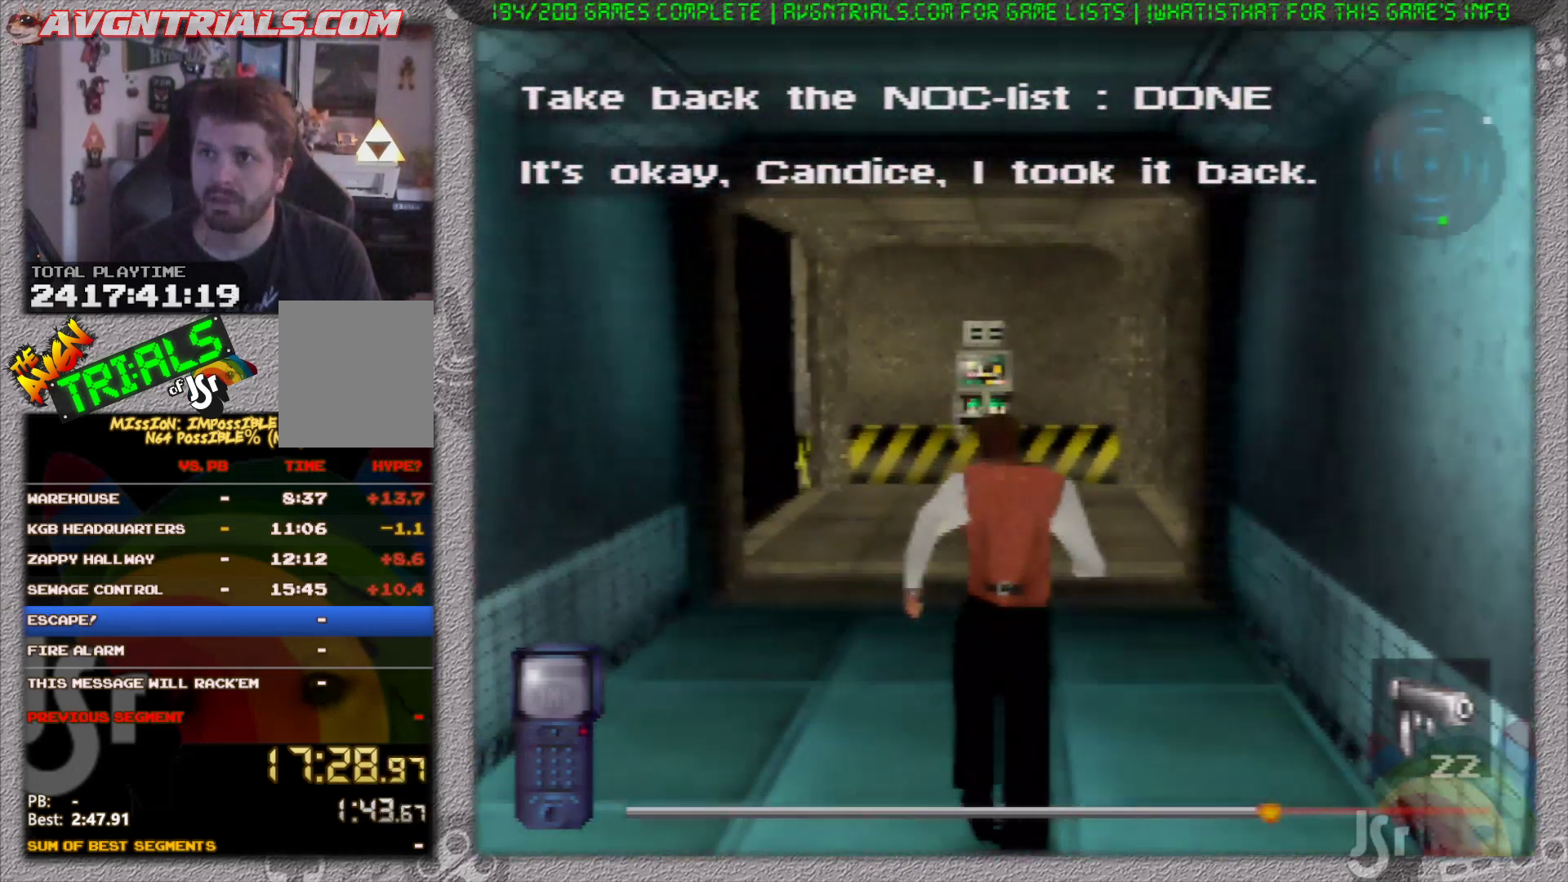
{"dt_ms": 500, "buttons": [], "left_stick": "up-right", "events": [[417, "left_stick", "up-right"]]}
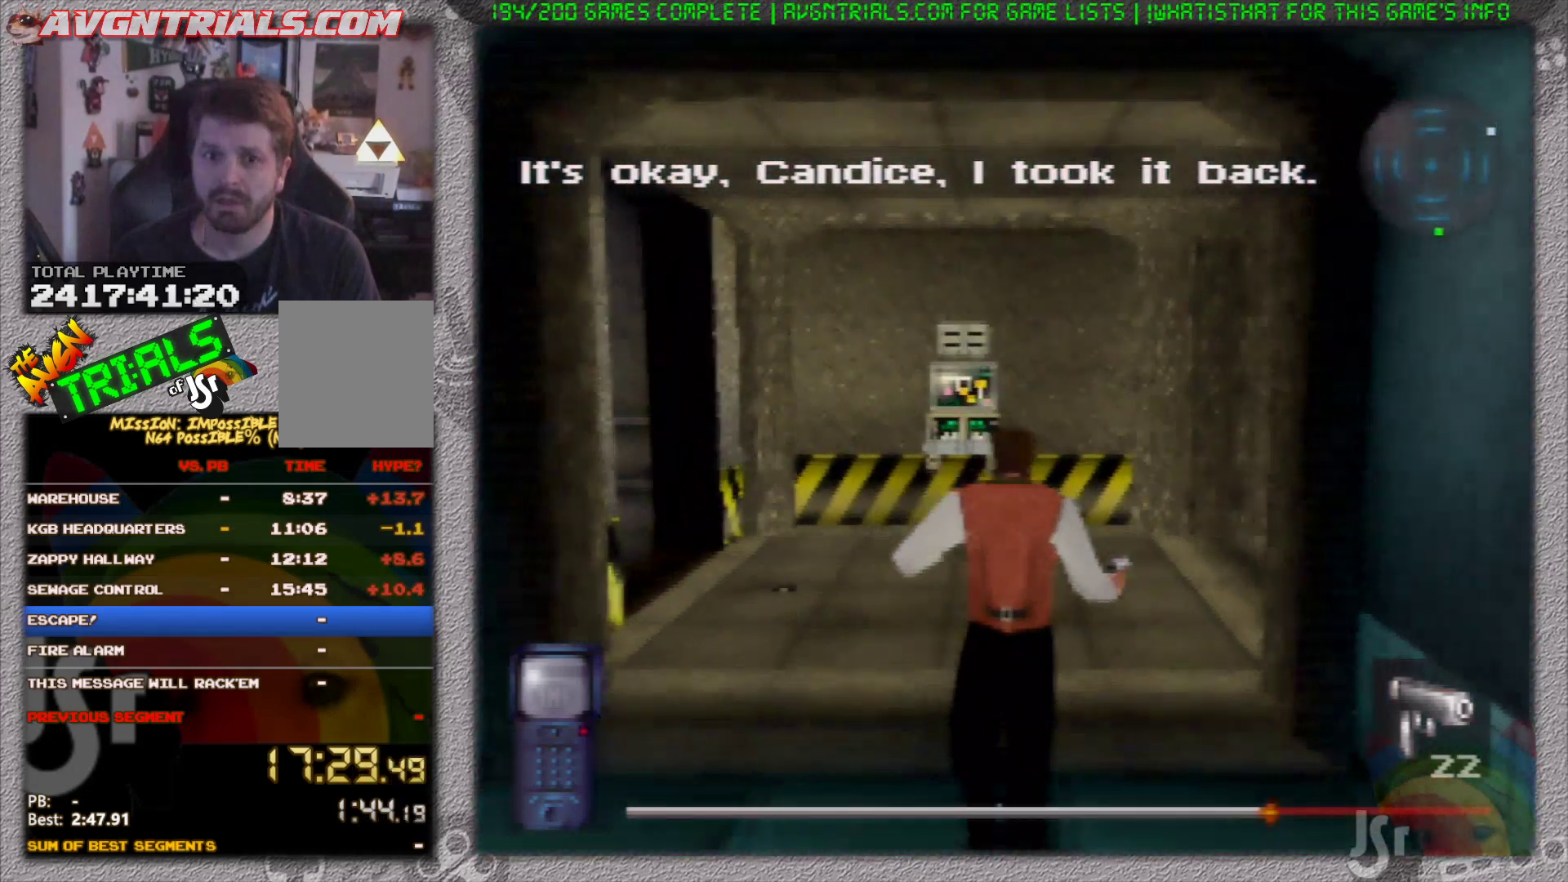
{"dt_ms": 500, "buttons": [], "left_stick": "up", "events": [[450, "left_stick", "up"]]}
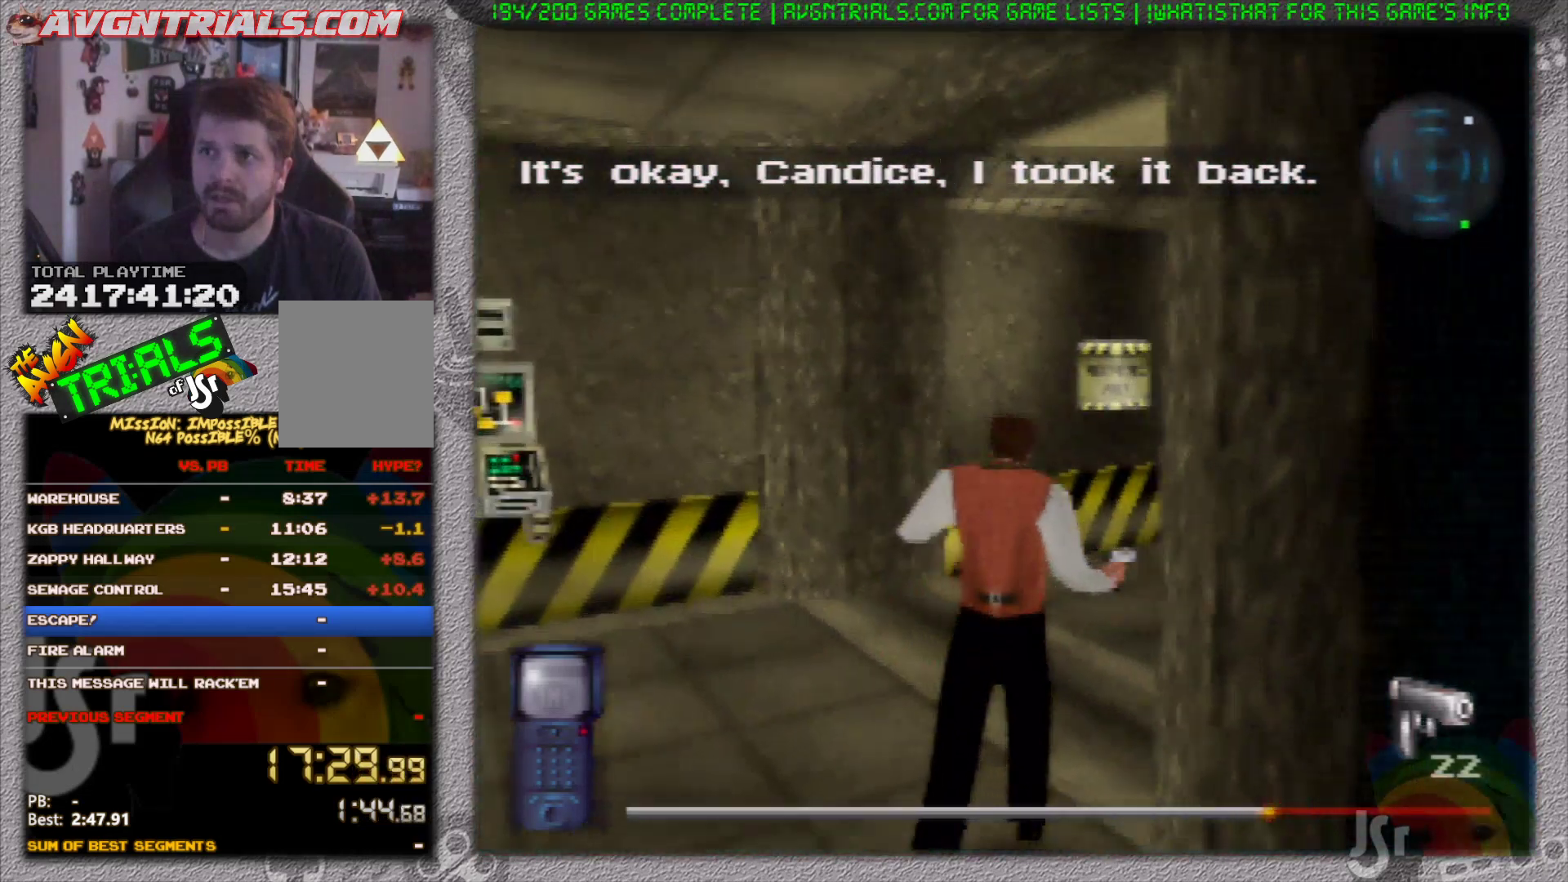
{"dt_ms": 500, "buttons": [], "left_stick": "up", "events": []}
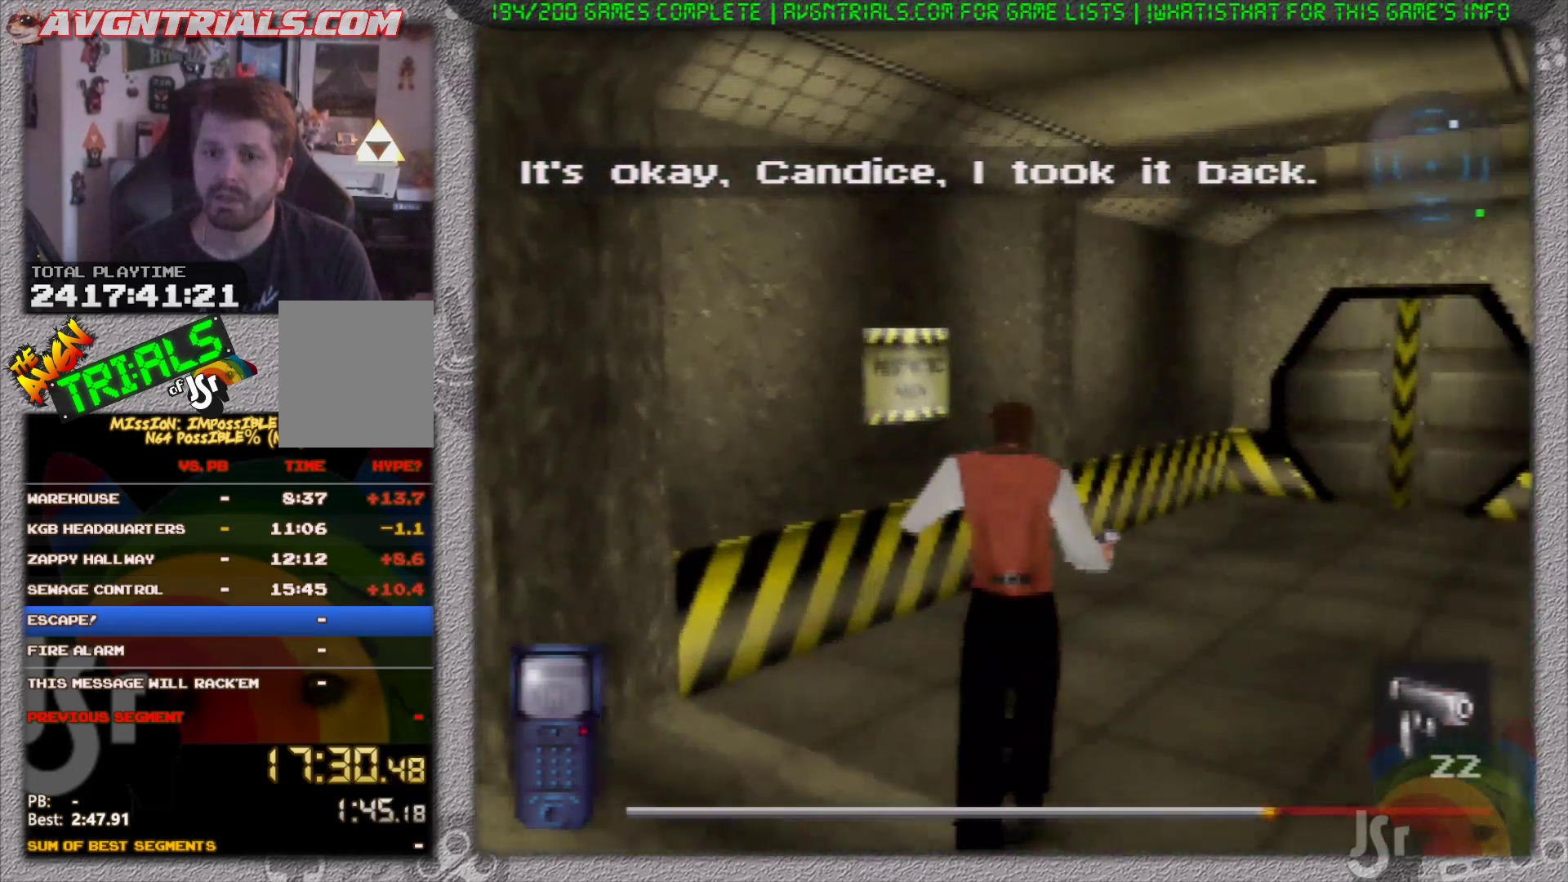
{"dt_ms": 500, "buttons": [], "left_stick": "up", "events": [[17, "left_stick", "up-right"], [250, "left_stick", "up"]]}
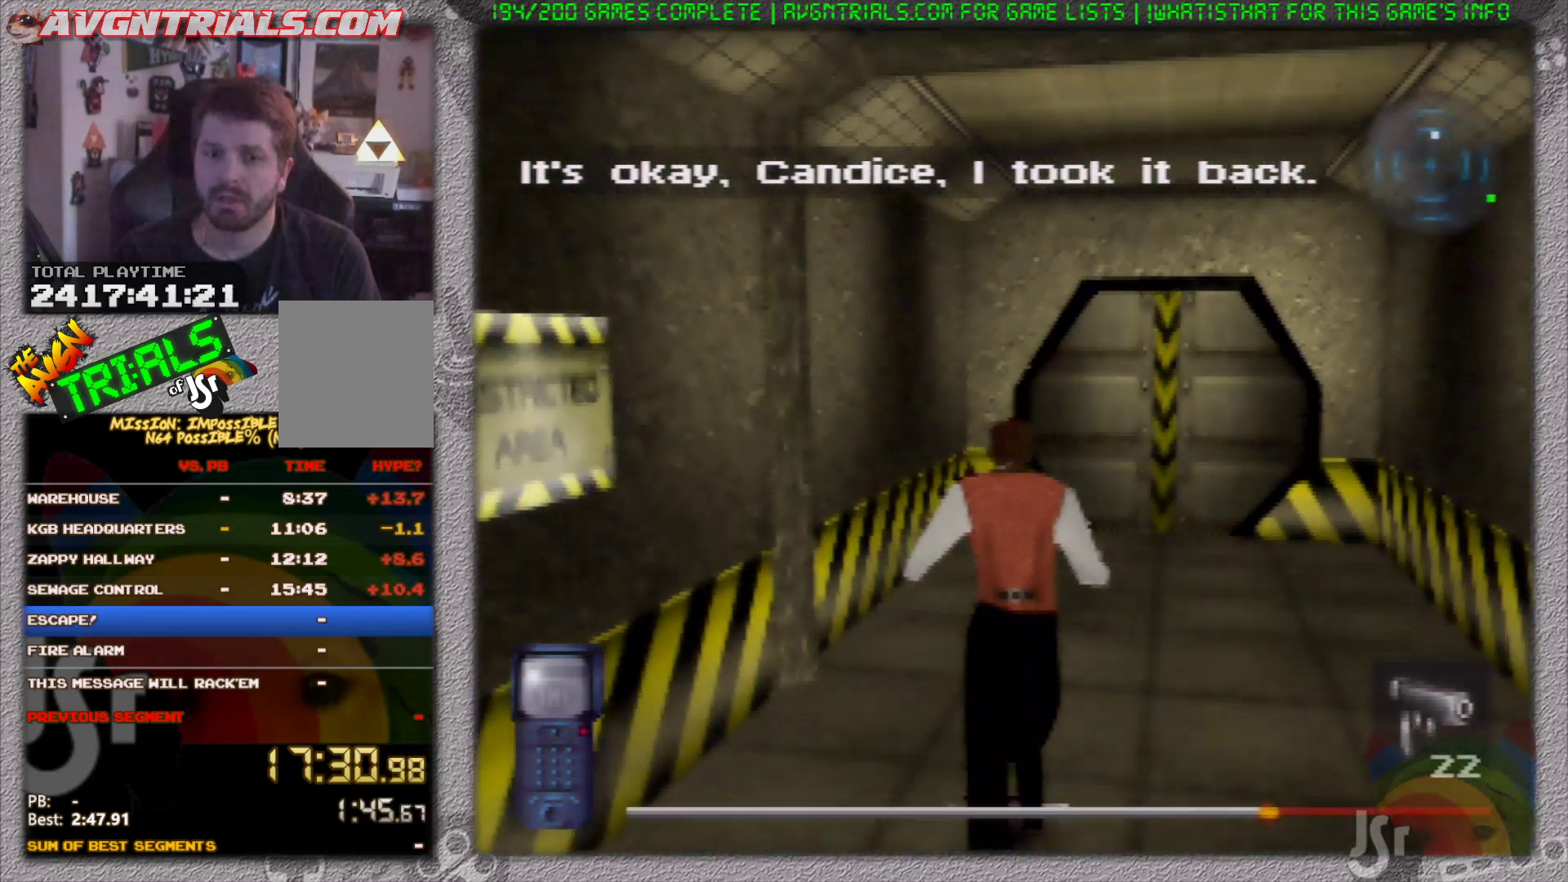
{"dt_ms": 500, "buttons": [], "left_stick": "up", "events": []}
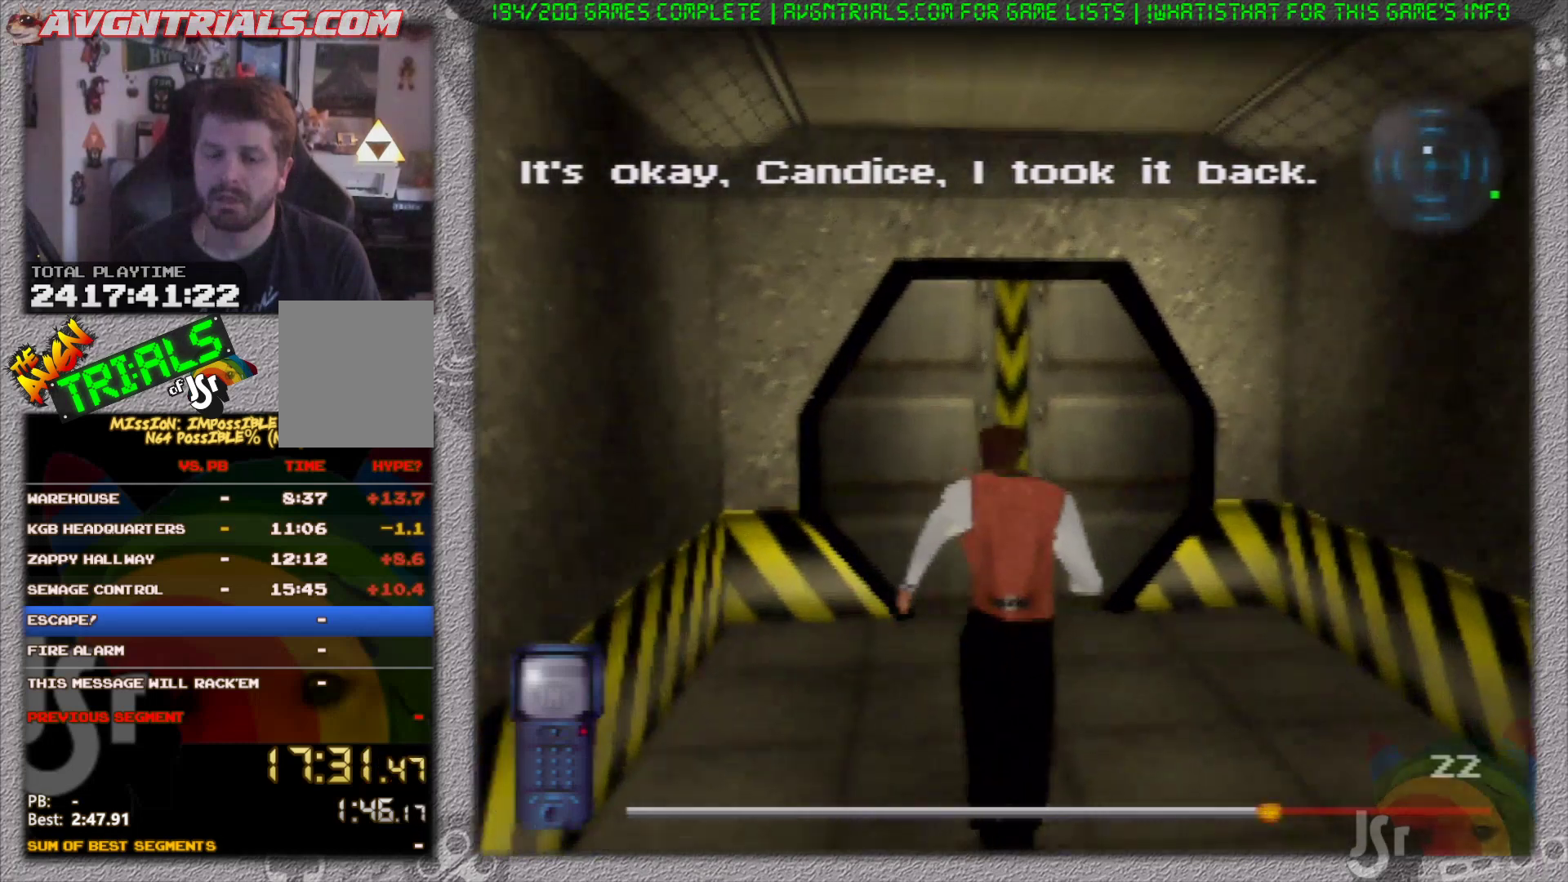
{"dt_ms": 500, "buttons": [], "left_stick": "center", "events": [[383, "left_stick", "up-left"], [483, "left_stick", "center"]]}